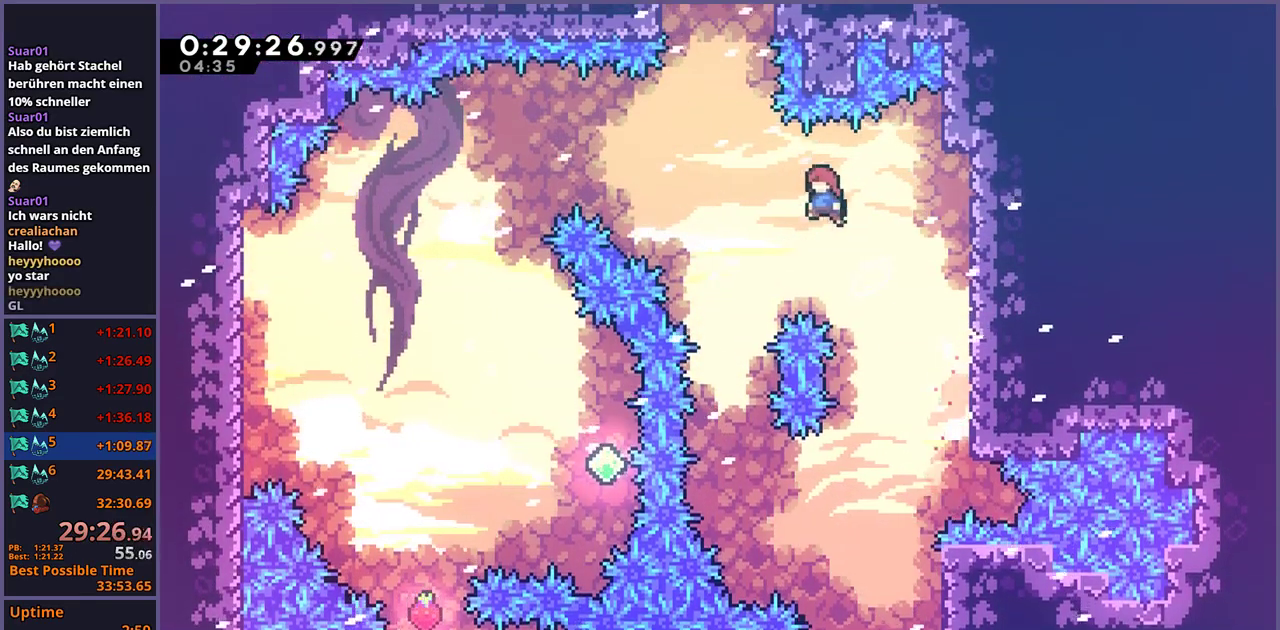
Gameplay with a controller (PlayStation layout); each line is a JSON object with the inputs held at the frame after it. "events" lists button and stick changes between this image and that frame as [ms after this image, input, new state], when the widget could be followed in between.
{"buttons": ["L1"], "left_stick": "up", "right_stick": "center", "events": [[250, "CROSS", "up"], [250, "R1", "down"], [267, "left_stick", "up"], [400, "R1", "up"]]}
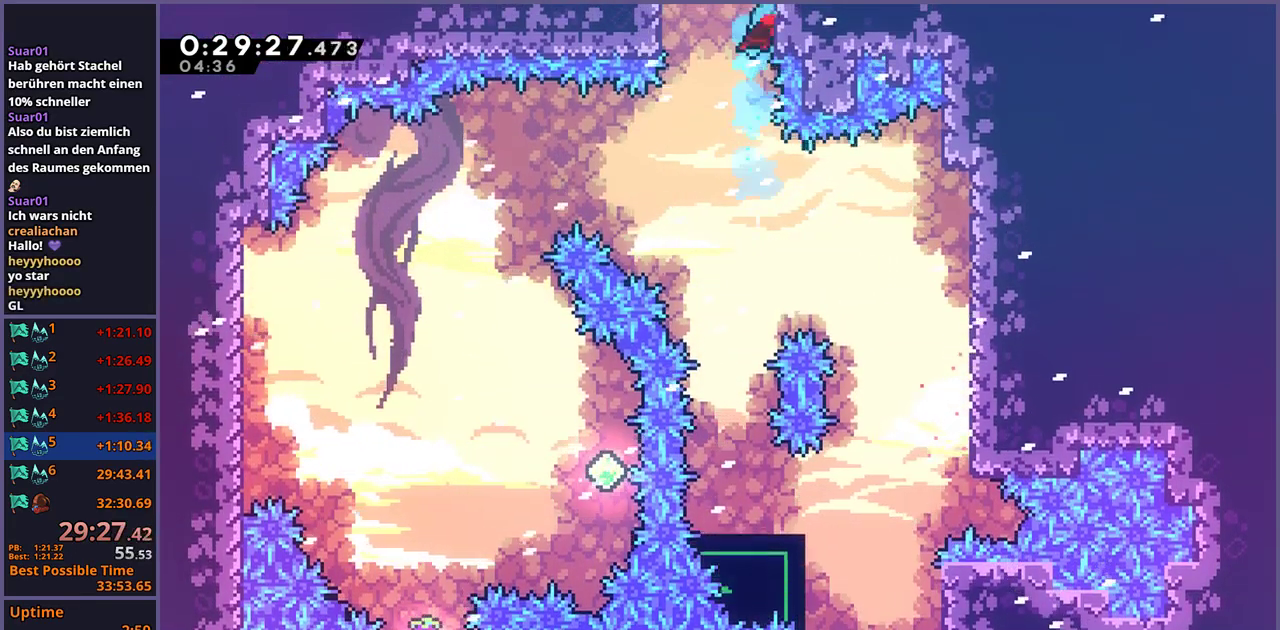
{"buttons": [], "left_stick": "up-right", "right_stick": "center", "events": [[33, "CROSS", "down"], [33, "left_stick", "up-right"], [250, "CROSS", "up"], [333, "L1", "up"]]}
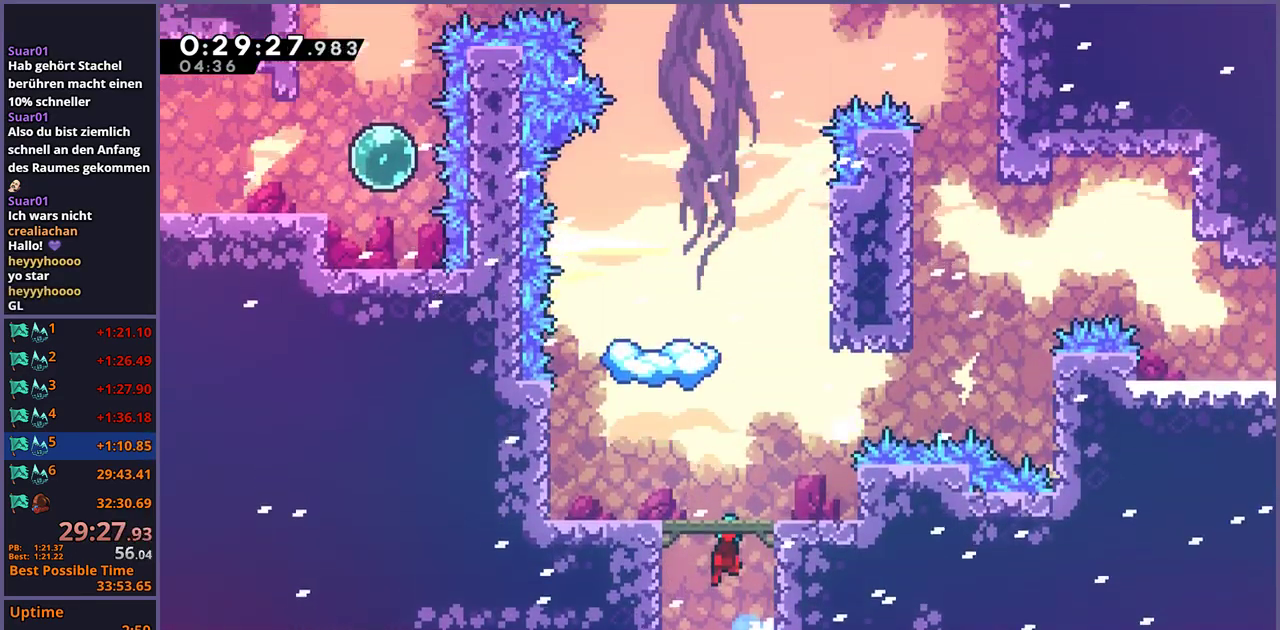
{"buttons": [], "left_stick": "up-right", "right_stick": "center", "events": []}
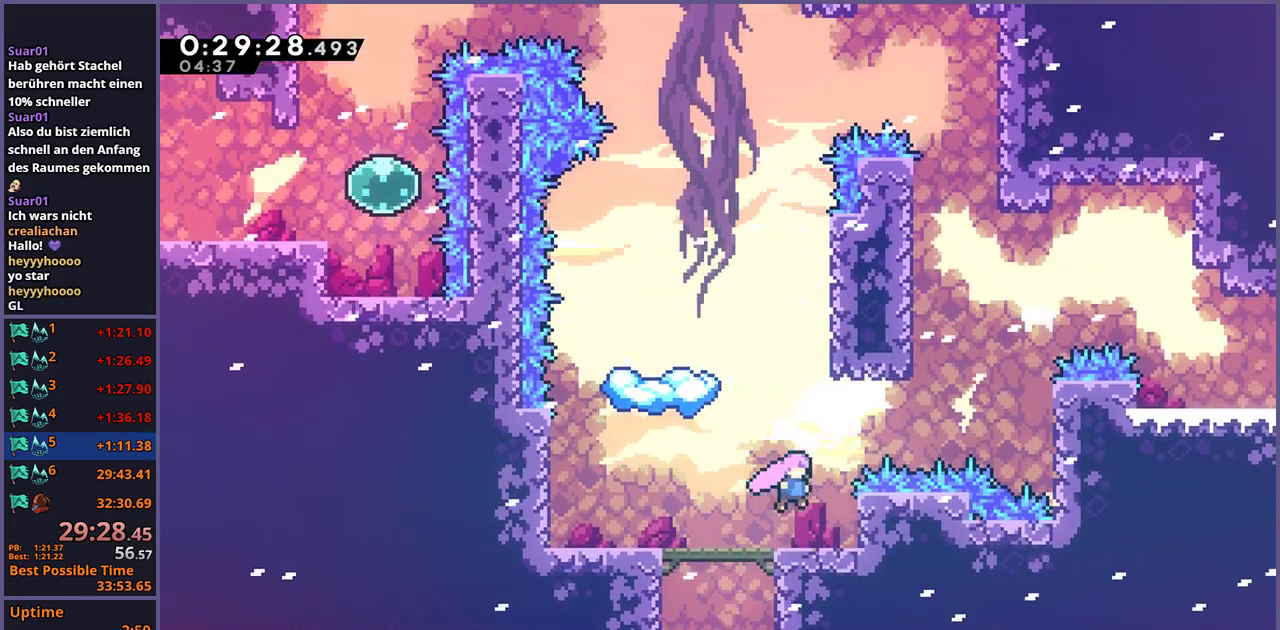
{"buttons": [], "left_stick": "up-right", "right_stick": "center", "events": [[167, "R1", "down"], [250, "R1", "up"]]}
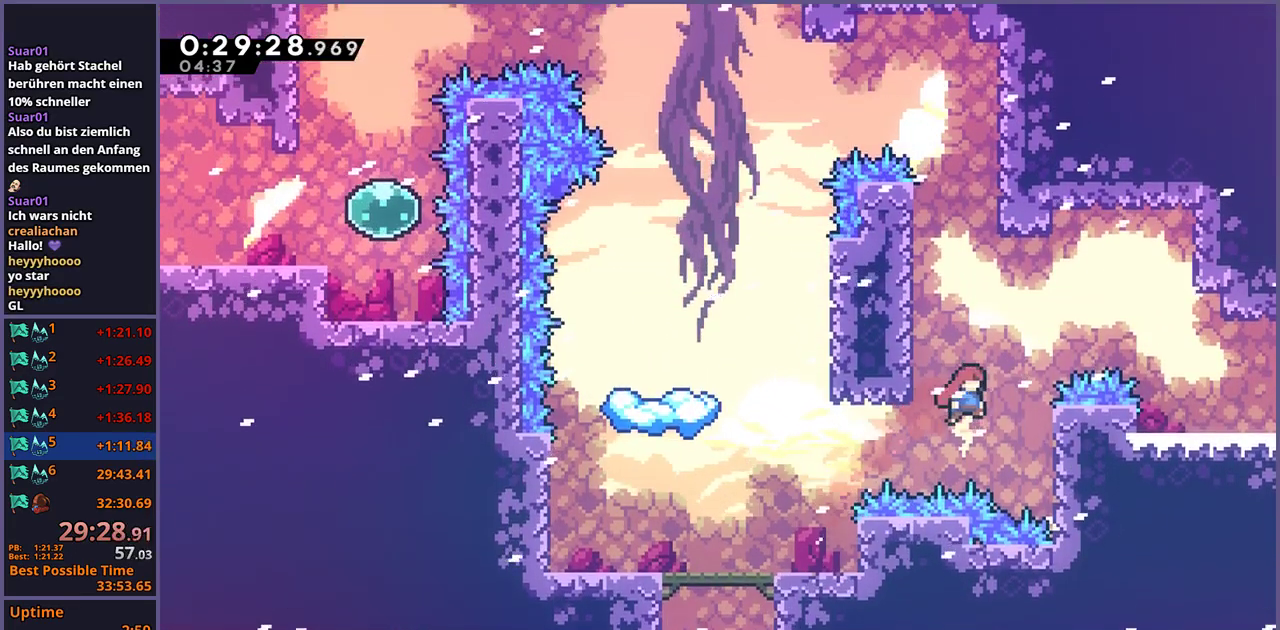
{"buttons": [], "left_stick": "right", "right_stick": "center", "events": [[50, "R1", "down"], [133, "R1", "up"], [217, "left_stick", "right"]]}
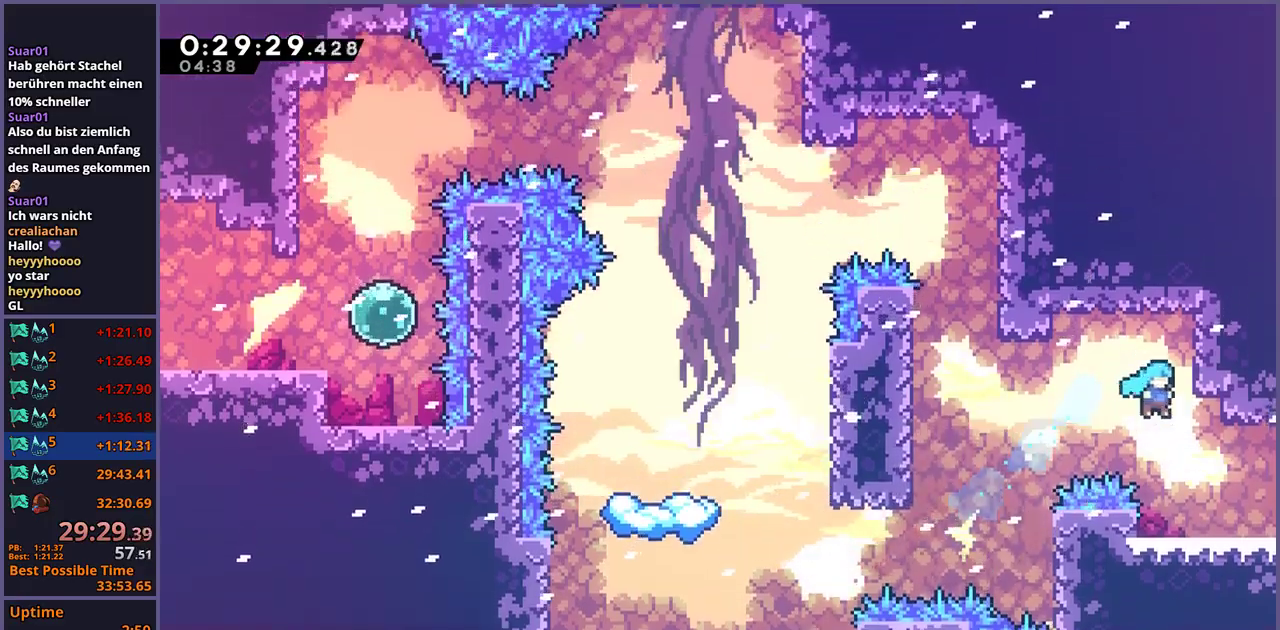
{"buttons": ["CROSS"], "left_stick": "down-right", "right_stick": "center", "events": [[67, "left_stick", "center"], [267, "R1", "down"], [267, "left_stick", "down-right"], [400, "CROSS", "down"], [467, "R1", "up"]]}
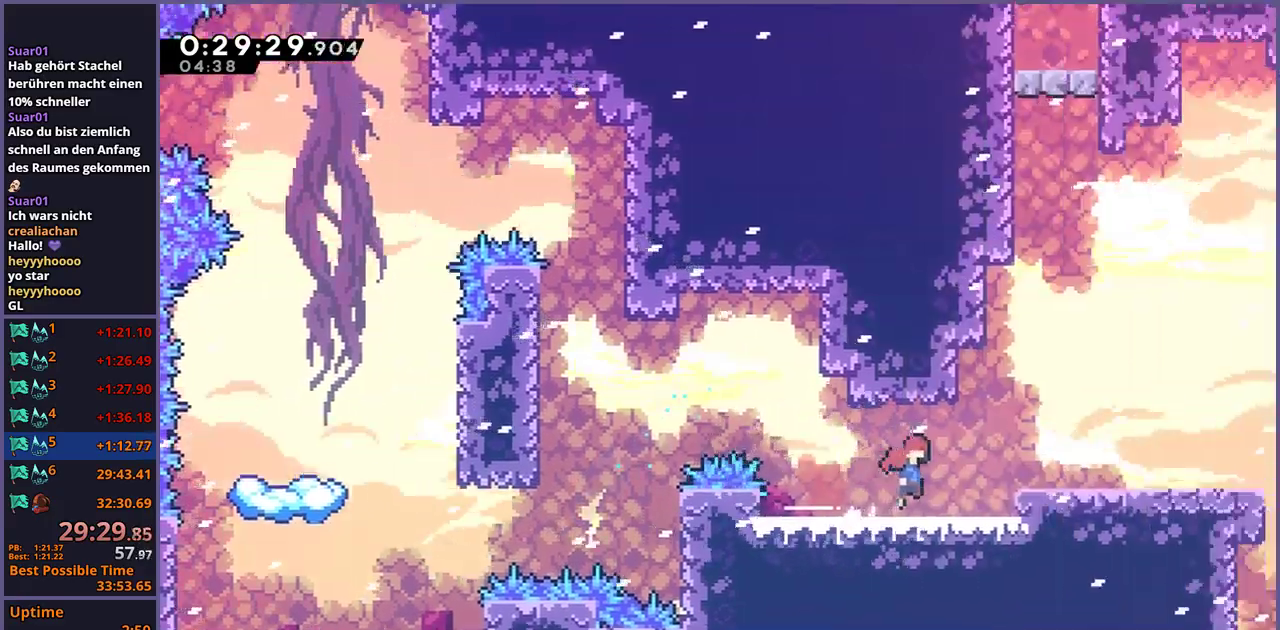
{"buttons": ["CROSS"], "left_stick": "center", "right_stick": "center", "events": [[100, "left_stick", "center"]]}
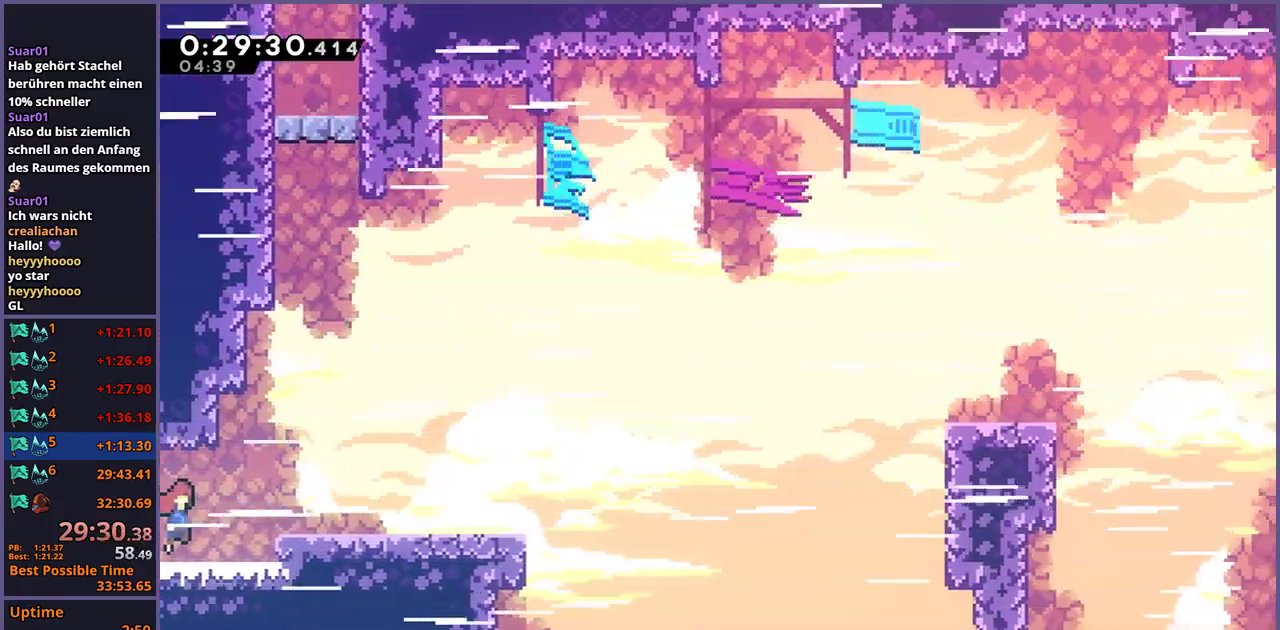
{"buttons": ["CROSS", "R1"], "left_stick": "right", "right_stick": "center", "events": [[167, "left_stick", "down-right"], [233, "CROSS", "up"], [233, "R1", "down"], [450, "CROSS", "down"], [467, "left_stick", "right"]]}
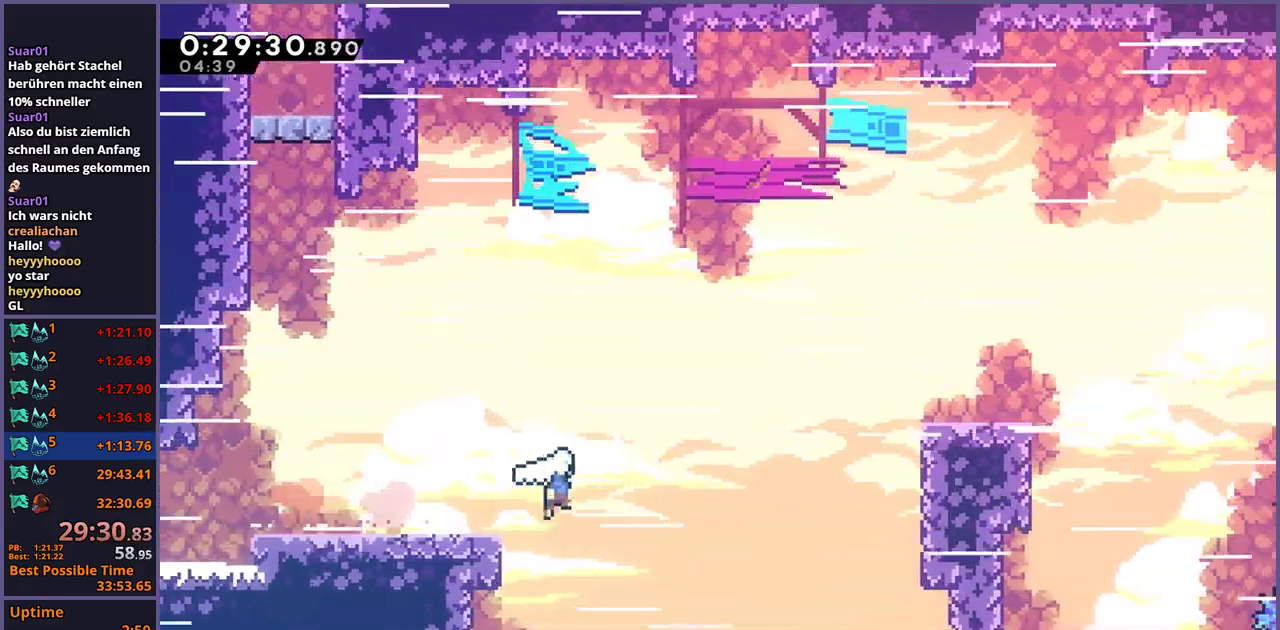
{"buttons": ["R1"], "left_stick": "down-right", "right_stick": "center", "events": [[33, "left_stick", "up-right"], [50, "R1", "up"], [133, "CROSS", "up"], [150, "R1", "down"], [300, "R1", "up"], [367, "left_stick", "right"], [433, "left_stick", "down-right"], [483, "R1", "down"]]}
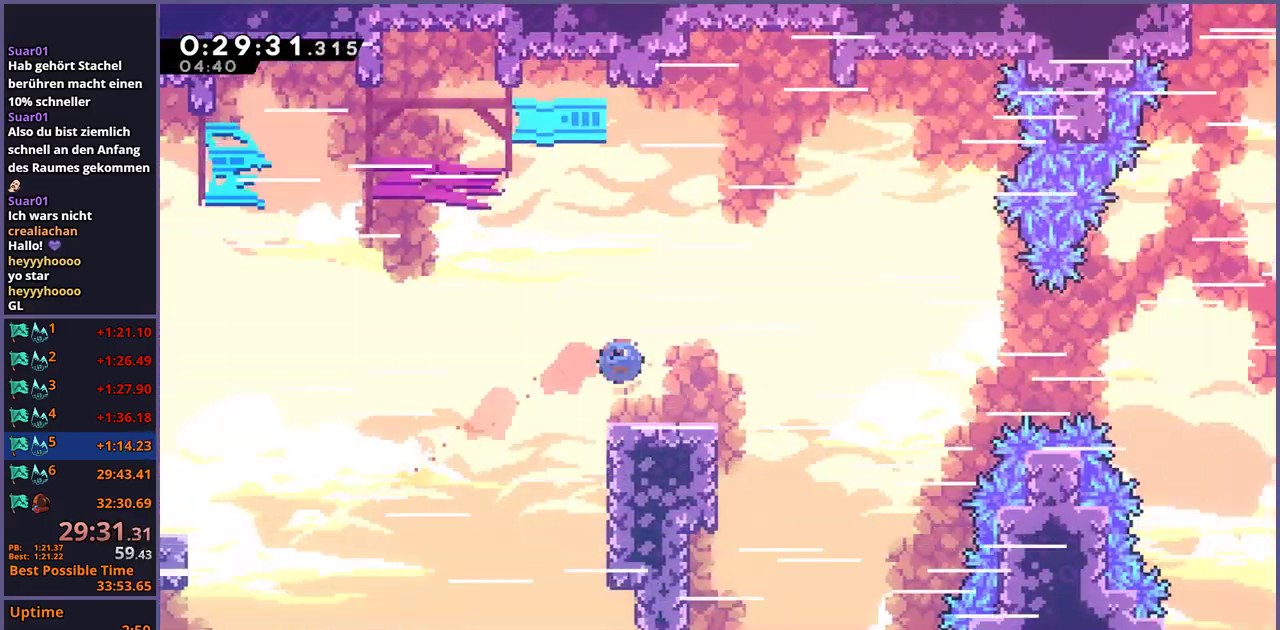
{"buttons": ["CROSS"], "left_stick": "up-right", "right_stick": "center", "events": [[167, "CROSS", "down"], [217, "left_stick", "right"], [300, "left_stick", "up-right"], [317, "R1", "up"]]}
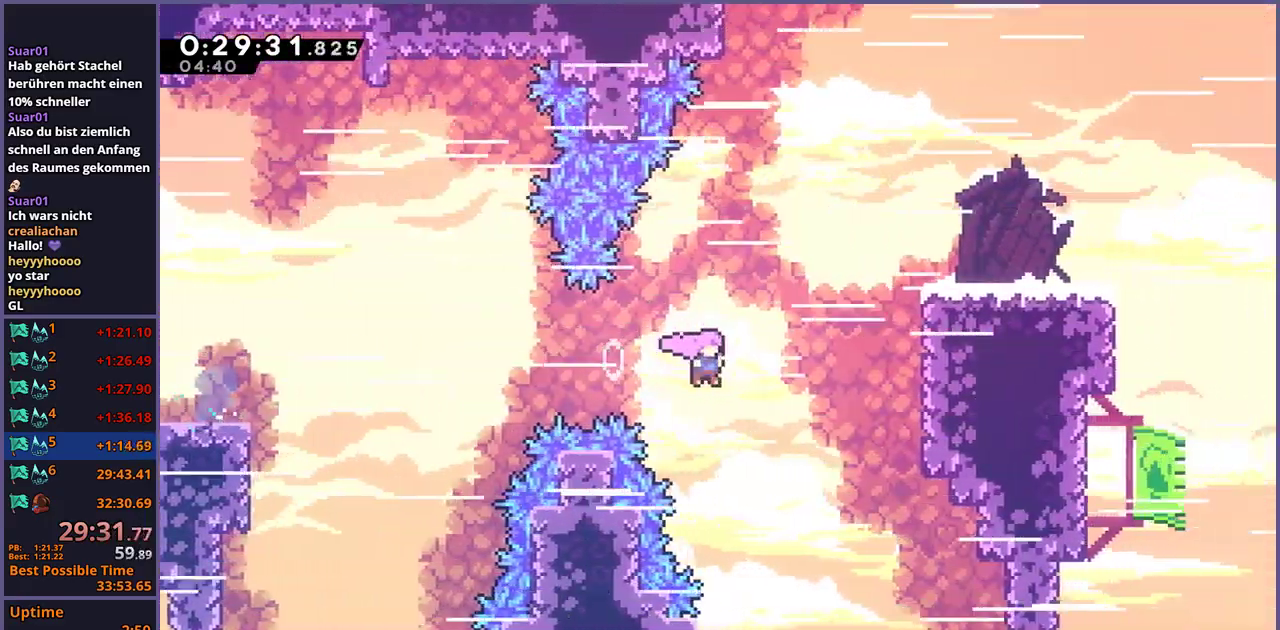
{"buttons": [], "left_stick": "down-right", "right_stick": "center", "events": [[17, "CROSS", "up"], [83, "R1", "down"], [233, "R1", "up"], [367, "left_stick", "right"], [433, "left_stick", "down-right"]]}
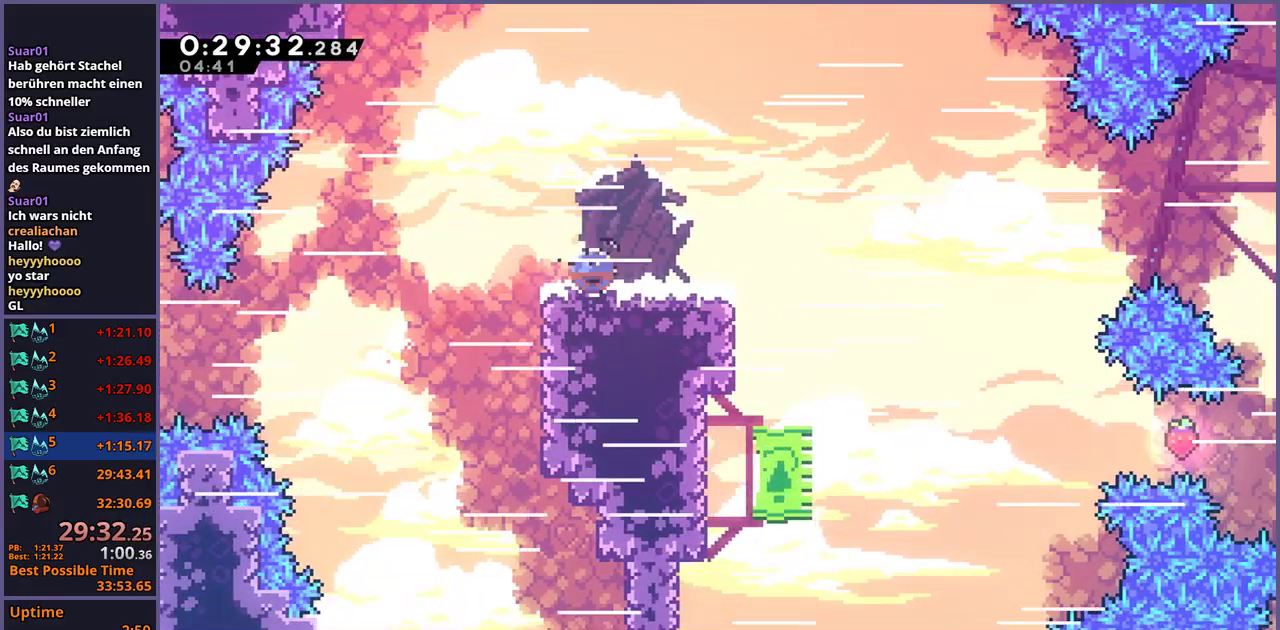
{"buttons": ["CROSS"], "left_stick": "right", "right_stick": "center", "events": [[17, "R1", "down"], [200, "CROSS", "down"], [300, "left_stick", "right"], [400, "R1", "up"]]}
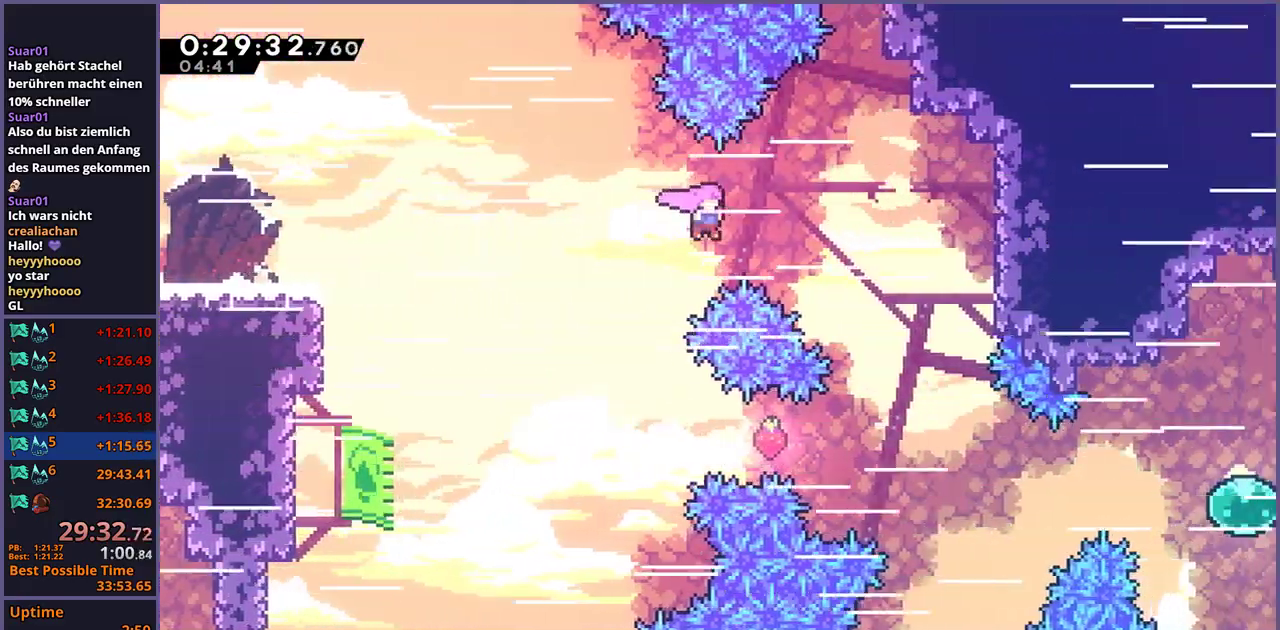
{"buttons": [], "left_stick": "right", "right_stick": "center", "events": [[33, "CROSS", "up"], [67, "left_stick", "up-left"], [483, "left_stick", "right"]]}
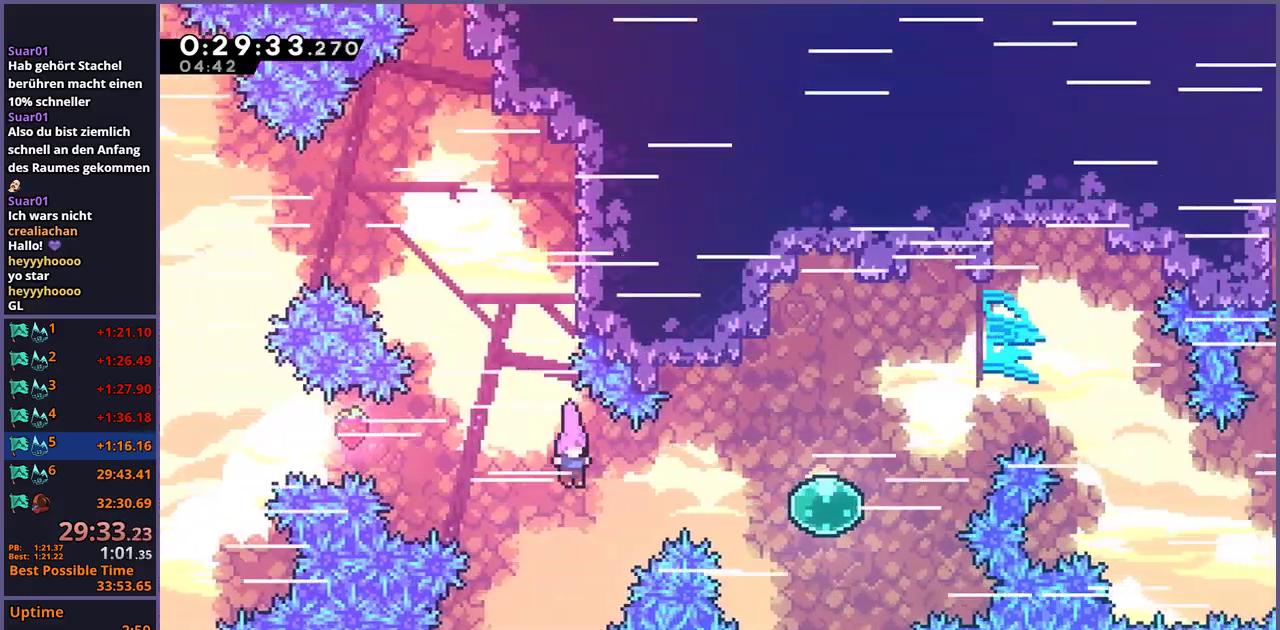
{"buttons": ["R1"], "left_stick": "up-right", "right_stick": "center", "events": [[100, "R1", "down"], [167, "R1", "up"], [300, "left_stick", "up-right"], [467, "R1", "down"]]}
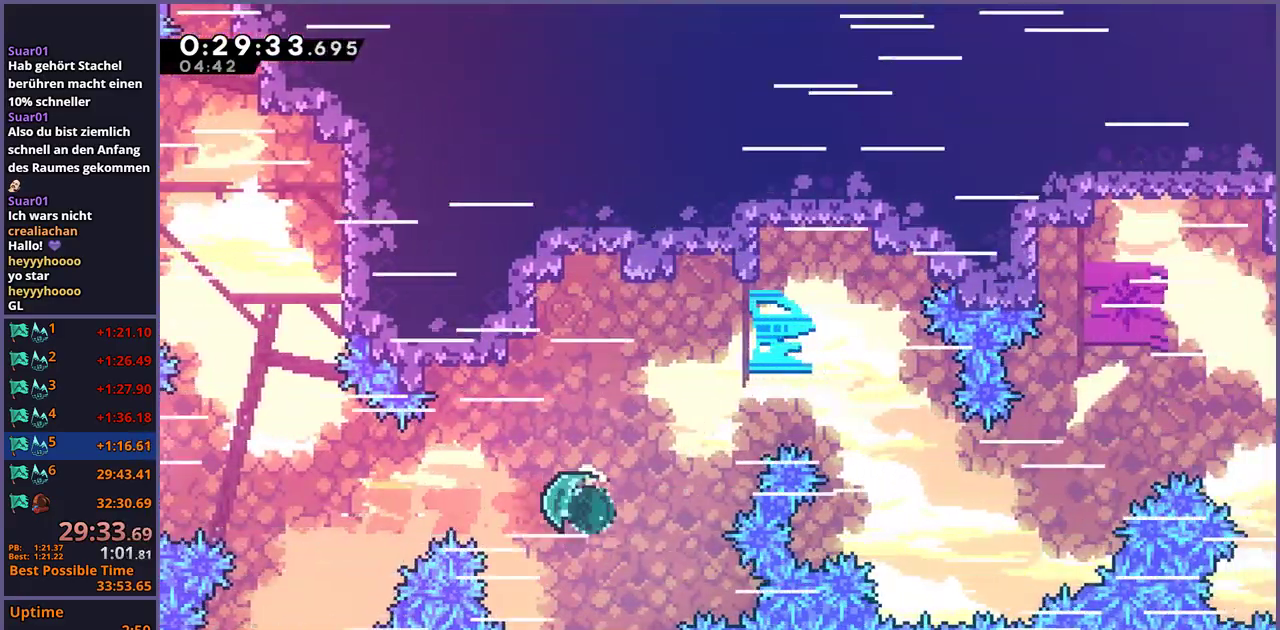
{"buttons": [], "left_stick": "up-right", "right_stick": "center", "events": [[33, "R1", "up"]]}
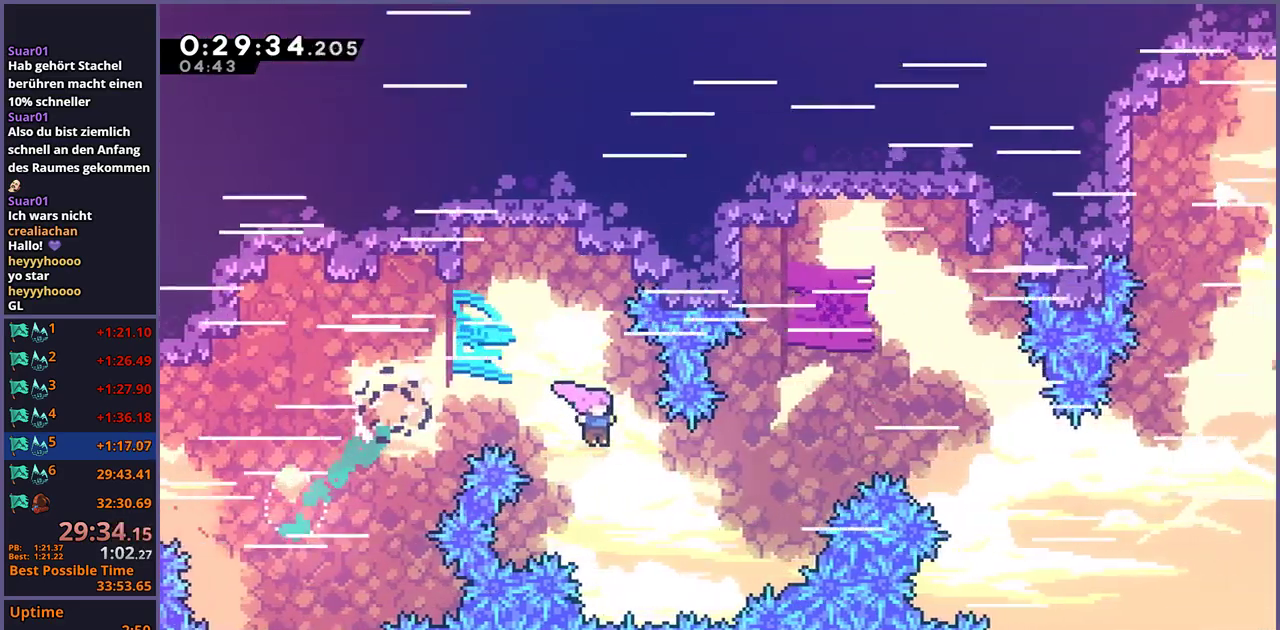
{"buttons": [], "left_stick": "up-right", "right_stick": "center", "events": [[250, "R1", "down"], [333, "R1", "up"]]}
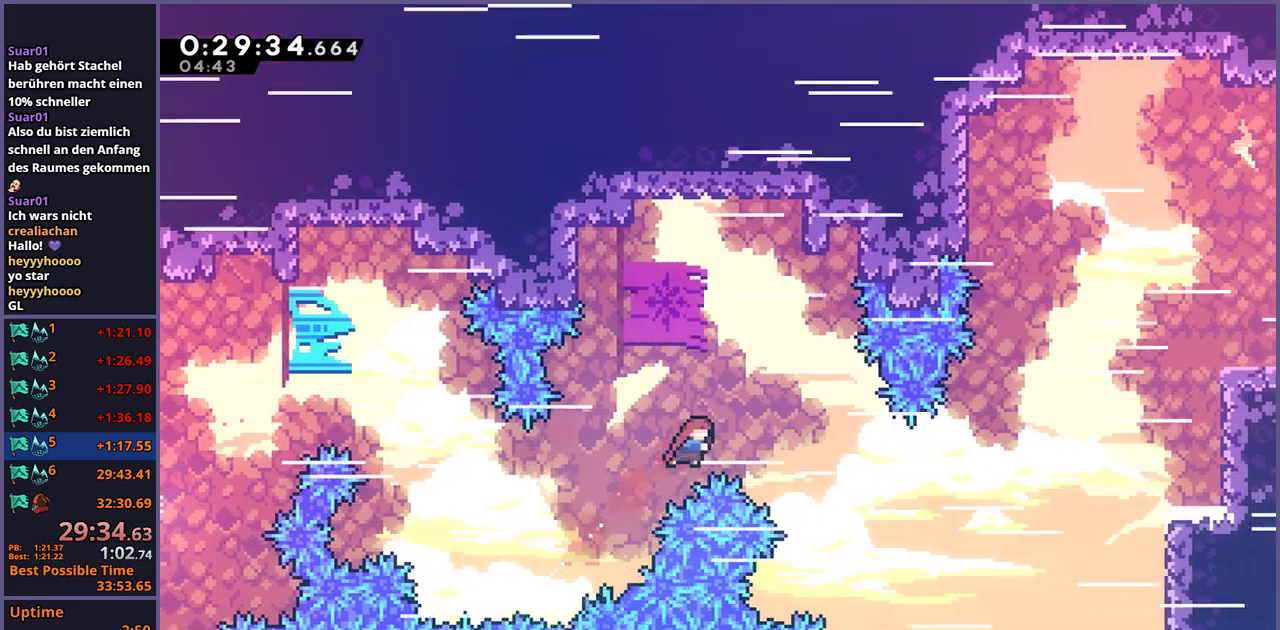
{"buttons": ["R1"], "left_stick": "up-right", "right_stick": "center", "events": [[467, "R1", "down"]]}
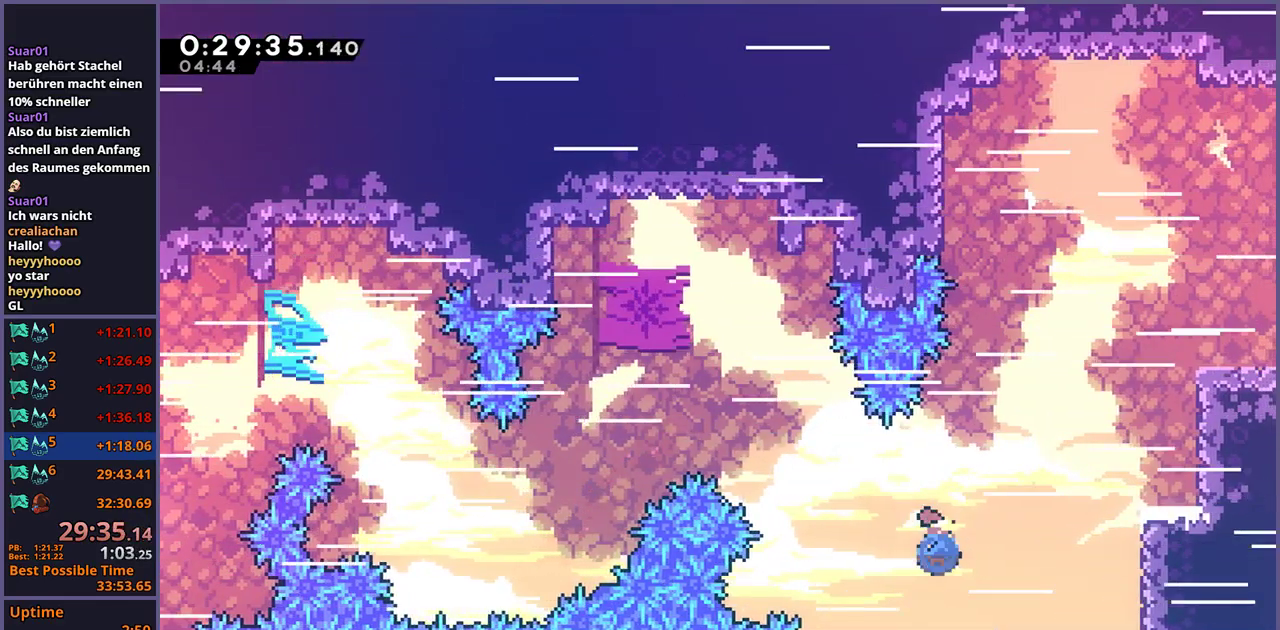
{"buttons": ["CROSS", "L1"], "left_stick": "up-right", "right_stick": "center", "events": [[67, "R1", "up"], [467, "CROSS", "down"], [467, "L1", "down"]]}
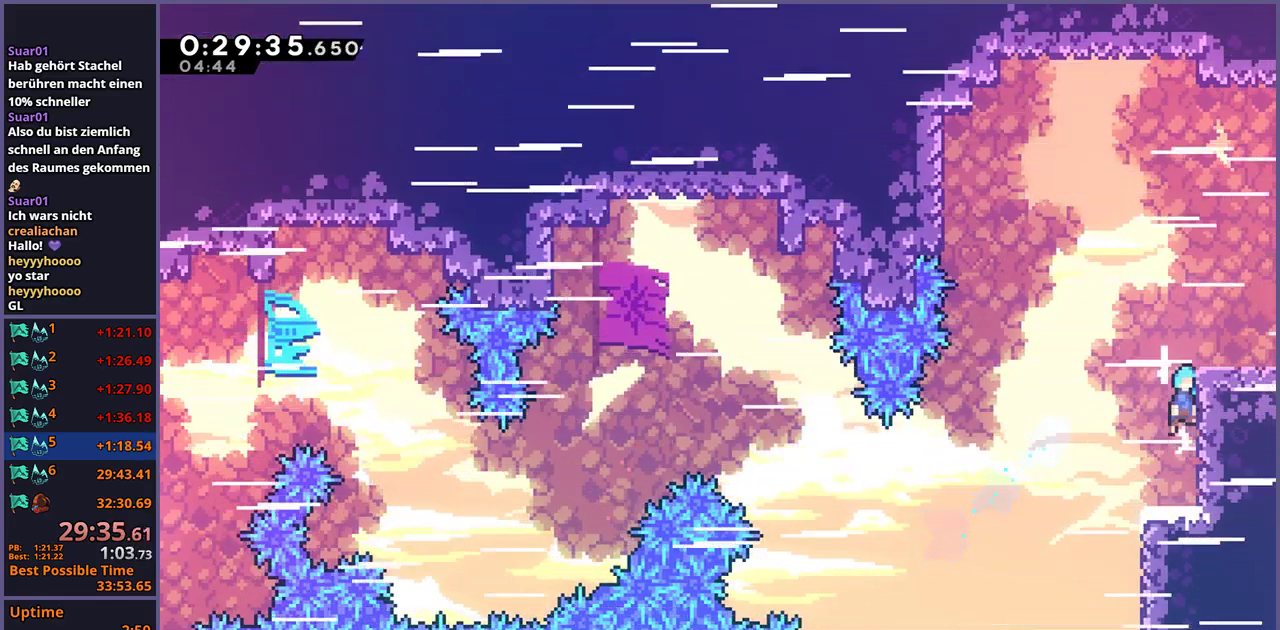
{"buttons": ["CROSS", "R1"], "left_stick": "down-right", "right_stick": "center", "events": [[33, "CROSS", "up"], [83, "CROSS", "down"], [183, "CROSS", "up"], [217, "left_stick", "right"], [250, "L1", "up"], [283, "left_stick", "down-right"], [400, "R1", "down"], [500, "CROSS", "down"]]}
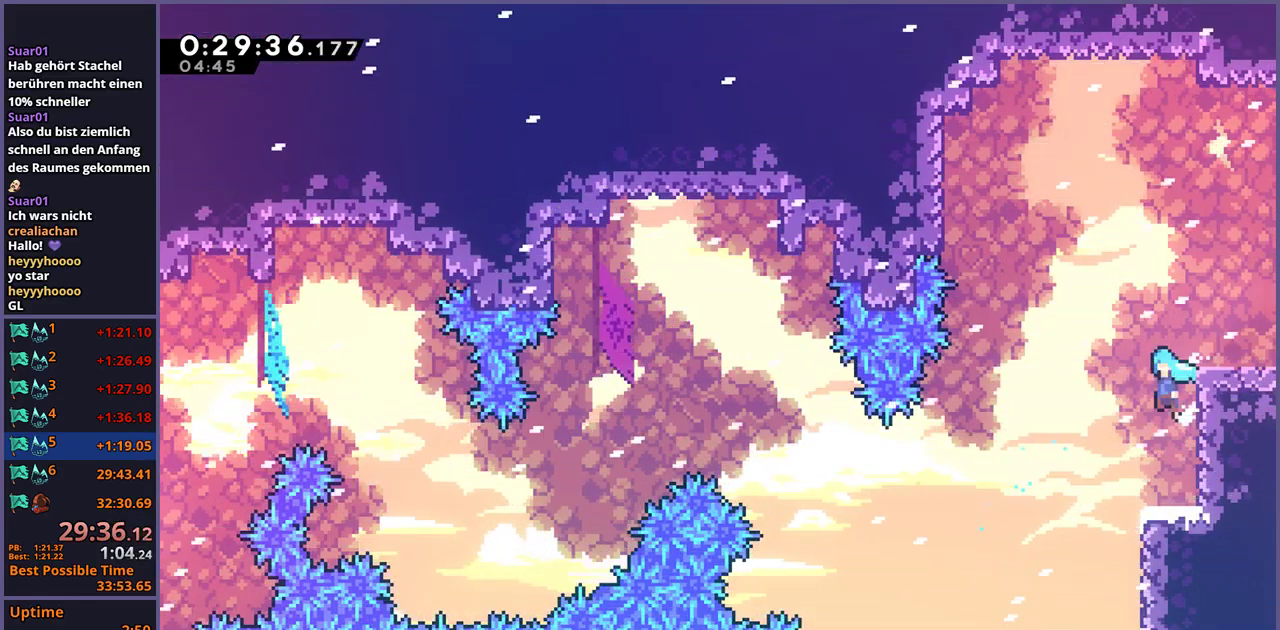
{"buttons": ["L1"], "left_stick": "right", "right_stick": "center", "events": [[150, "left_stick", "right"], [167, "R1", "up"], [450, "CROSS", "up"], [467, "L1", "down"]]}
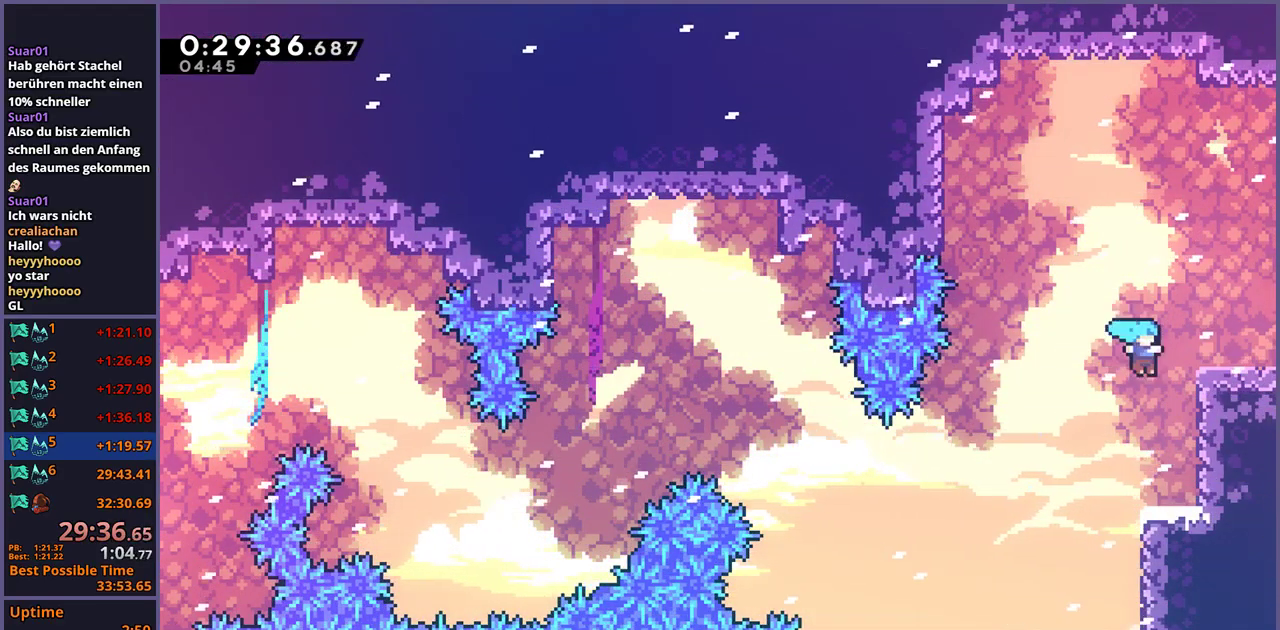
{"buttons": [], "left_stick": "center", "right_stick": "center", "events": [[167, "CROSS", "down"], [367, "CROSS", "up"], [417, "L1", "up"], [417, "left_stick", "center"]]}
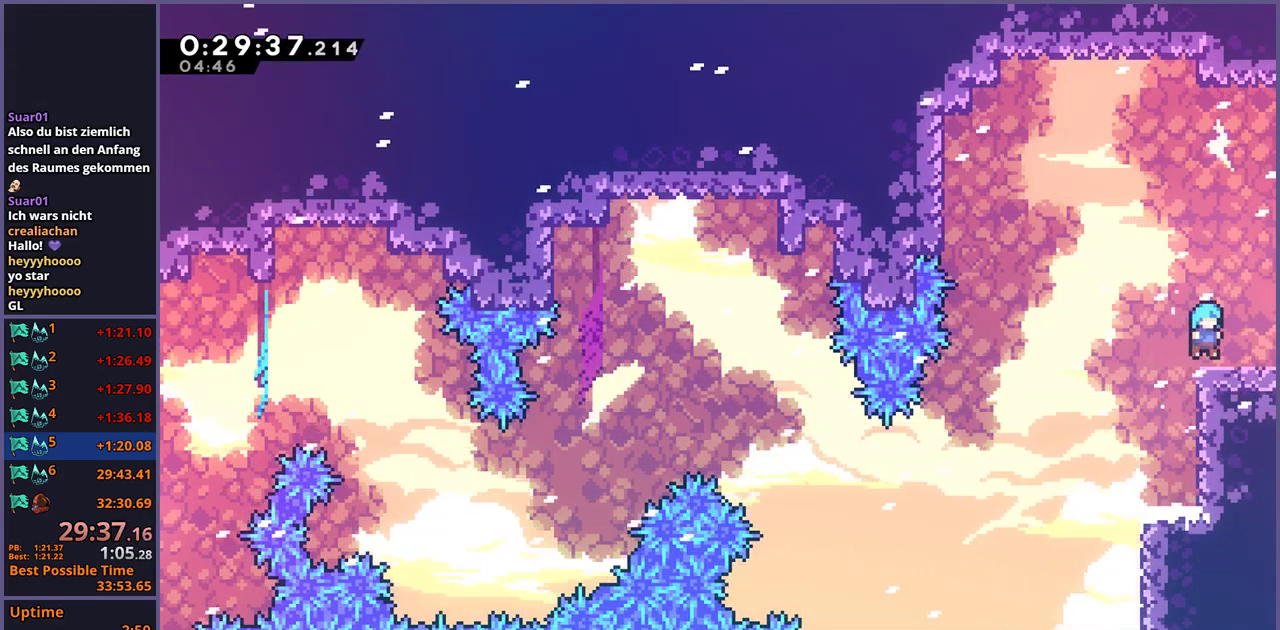
{"buttons": [], "left_stick": "center", "right_stick": "center", "events": [[33, "left_stick", "down-right"], [83, "R1", "down"], [183, "CROSS", "down"], [233, "CROSS", "up"], [250, "R1", "up"], [483, "left_stick", "center"]]}
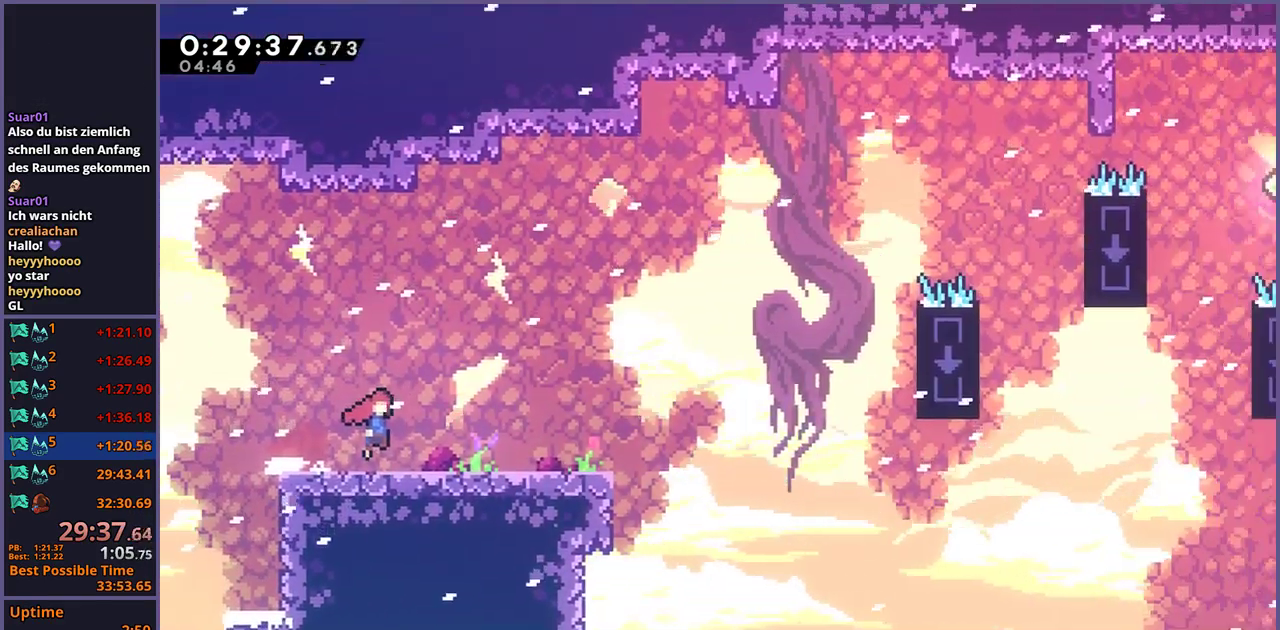
{"buttons": [], "left_stick": "right", "right_stick": "center", "events": [[133, "left_stick", "right"]]}
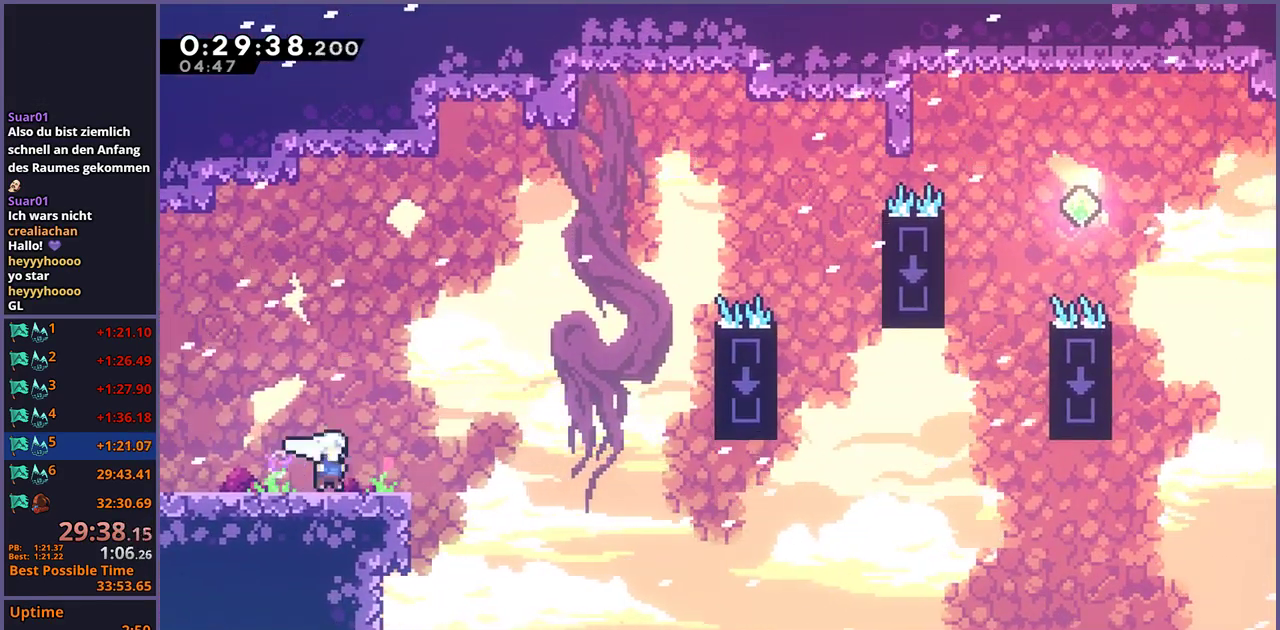
{"buttons": [], "left_stick": "up-right", "right_stick": "center", "events": [[83, "CROSS", "down"], [183, "CROSS", "up"], [233, "left_stick", "up-right"]]}
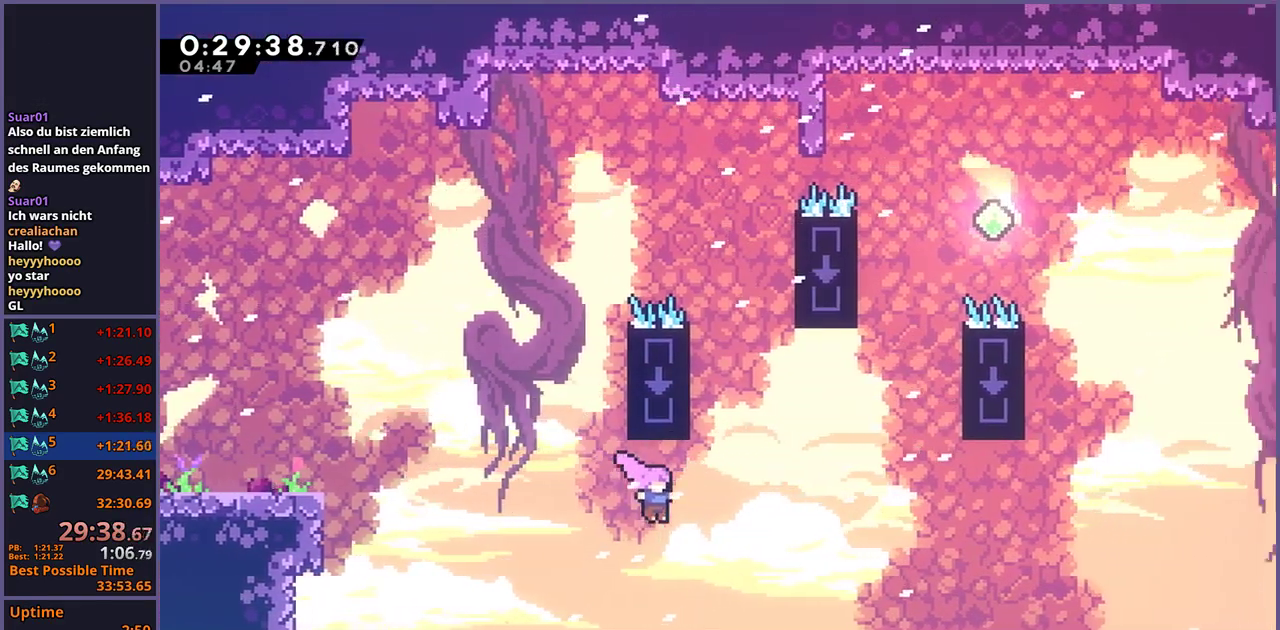
{"buttons": [], "left_stick": "up", "right_stick": "center", "events": [[133, "R1", "down"], [217, "R1", "up"], [483, "left_stick", "up"]]}
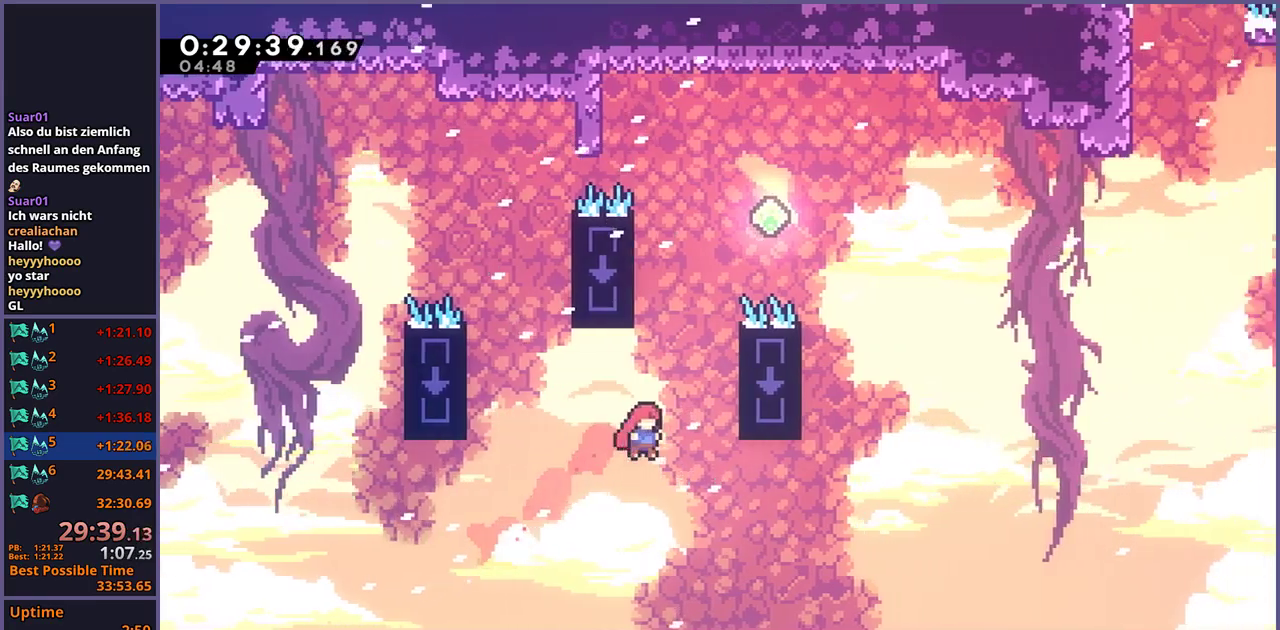
{"buttons": ["CROSS"], "left_stick": "right", "right_stick": "center", "events": [[67, "R1", "down"], [233, "left_stick", "up-right"], [283, "CROSS", "down"], [383, "left_stick", "right"], [417, "R1", "up"]]}